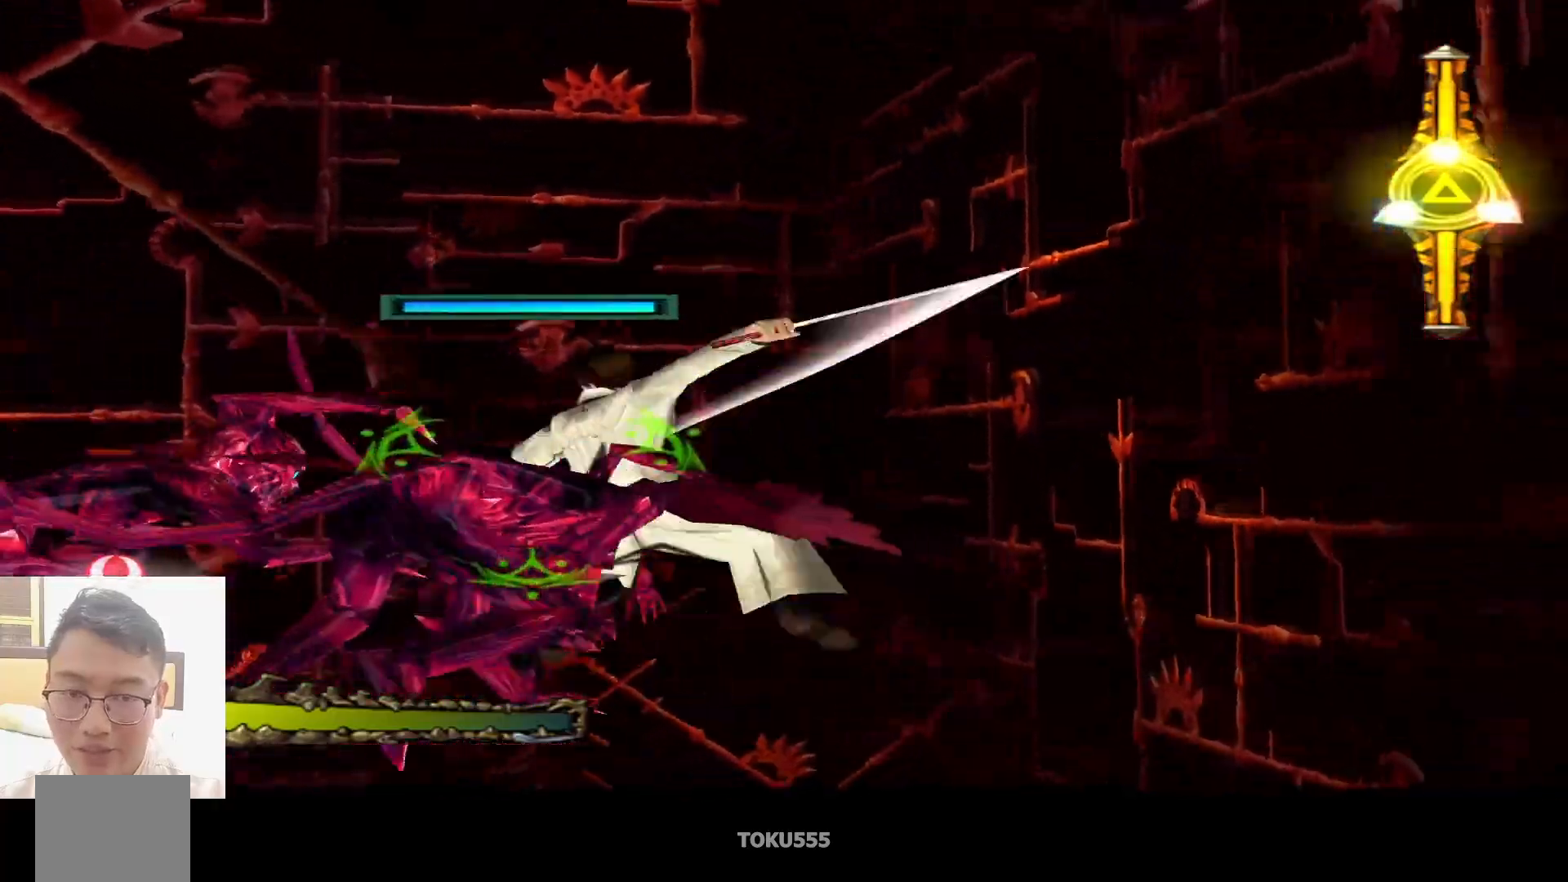
Gameplay with a controller (PlayStation layout); each line is a JSON object with the inputs held at the frame after it. "events" lists button and stick changes between this image and that frame as [ms after this image, input, new state], when the widget could be followed in between. Not read: L1 right_stick.
{"buttons": ["CIRCLE"], "left_stick": "center", "events": []}
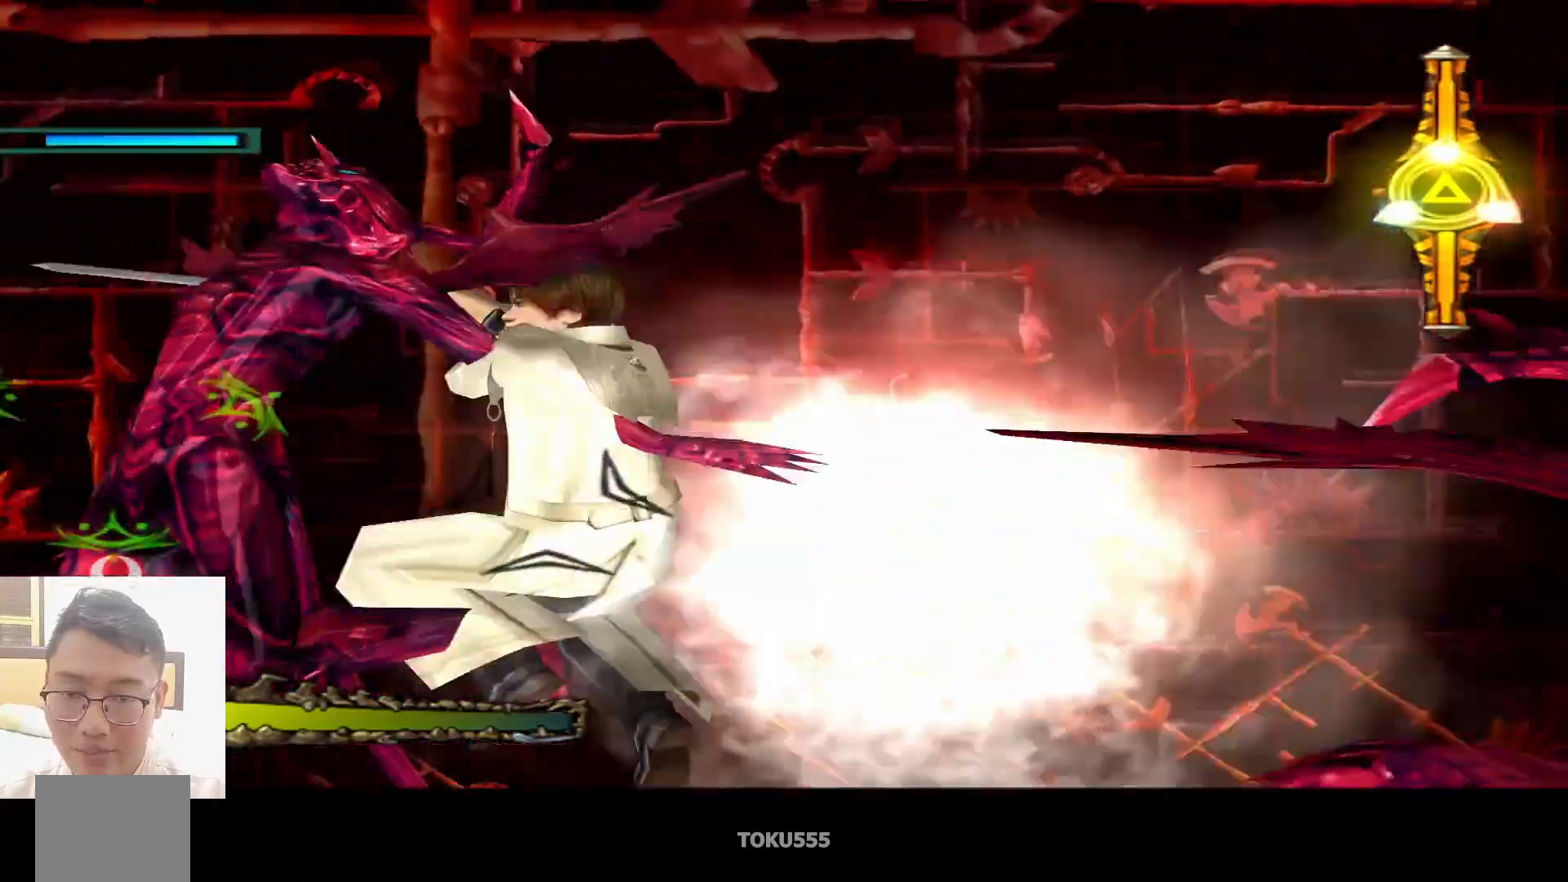
{"buttons": ["CIRCLE", "SQUARE"], "left_stick": "center", "events": [[66, "SQUARE", "down"], [166, "SQUARE", "up"], [483, "SQUARE", "down"]]}
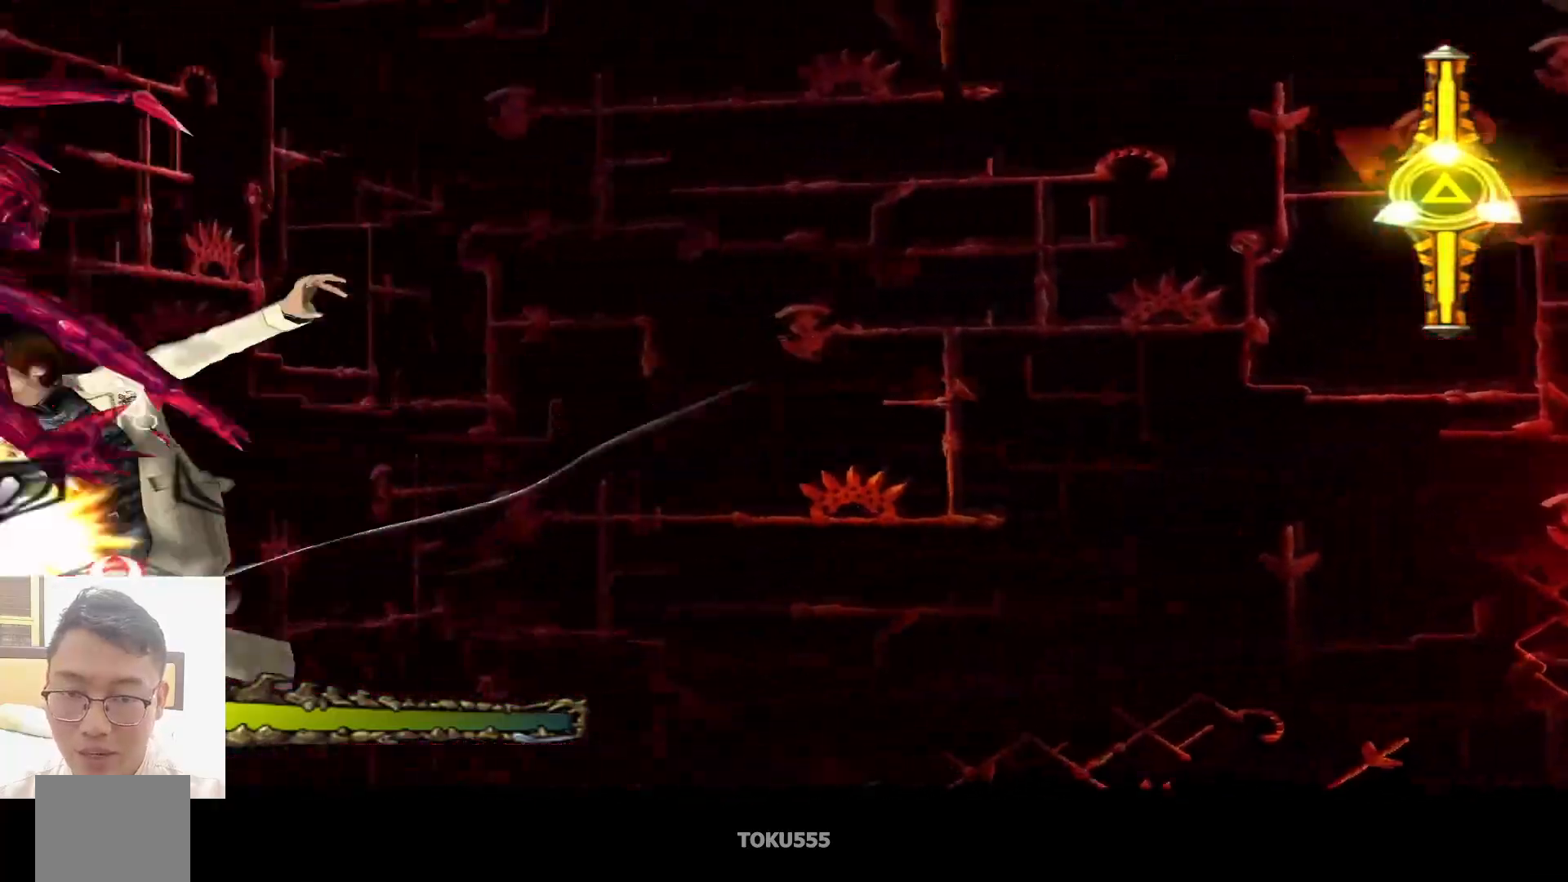
{"buttons": ["CIRCLE"], "left_stick": "center", "events": [[117, "SQUARE", "up"]]}
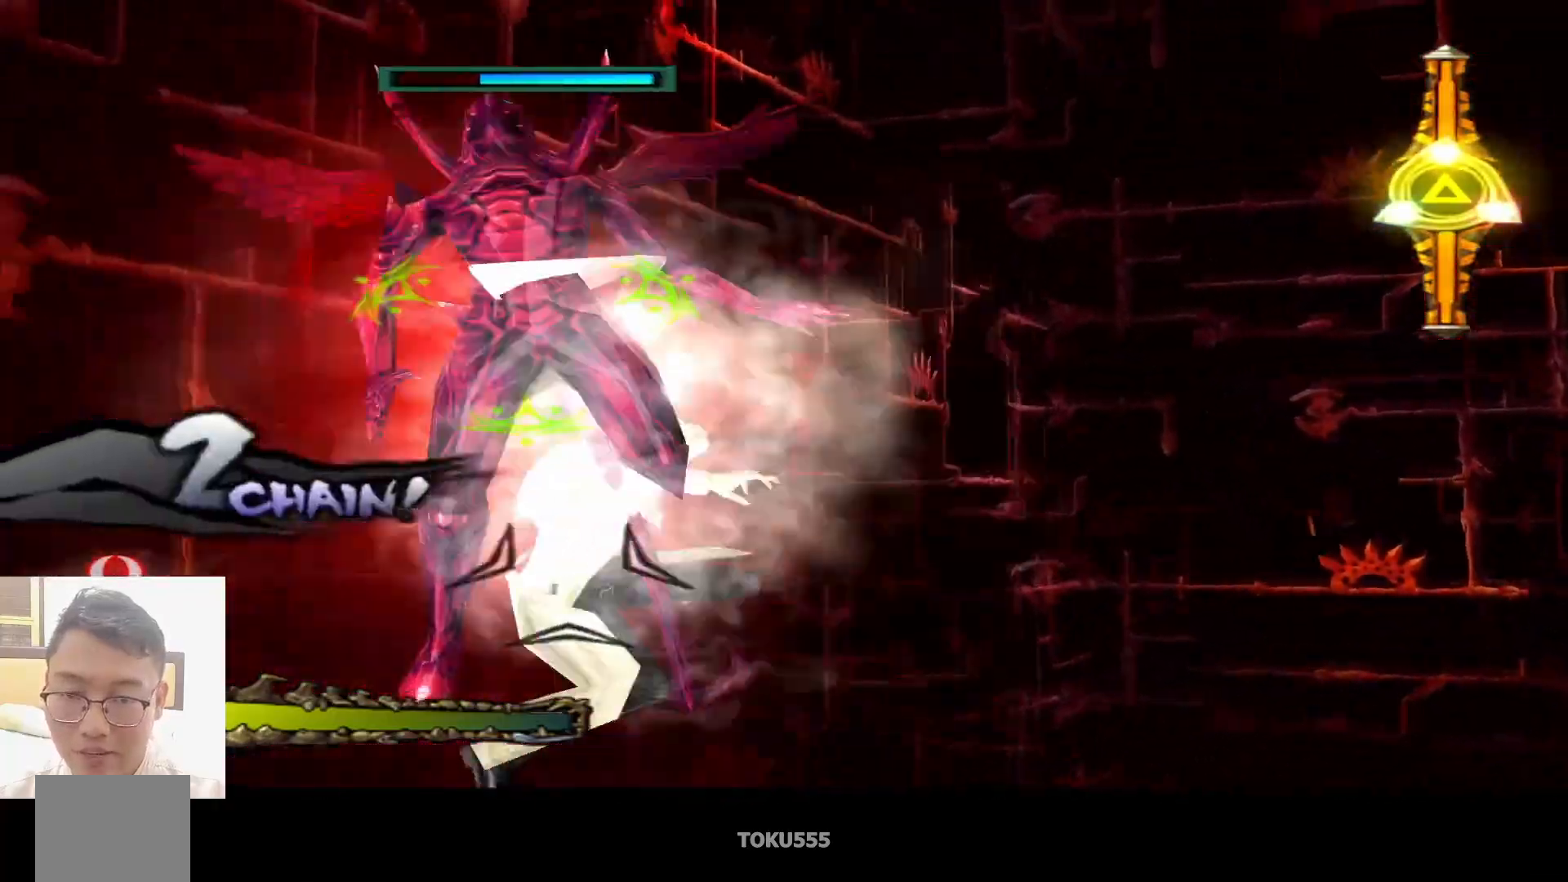
{"buttons": [], "left_stick": "center", "events": [[50, "CROSS", "down"], [200, "CROSS", "up"], [400, "CIRCLE", "up"]]}
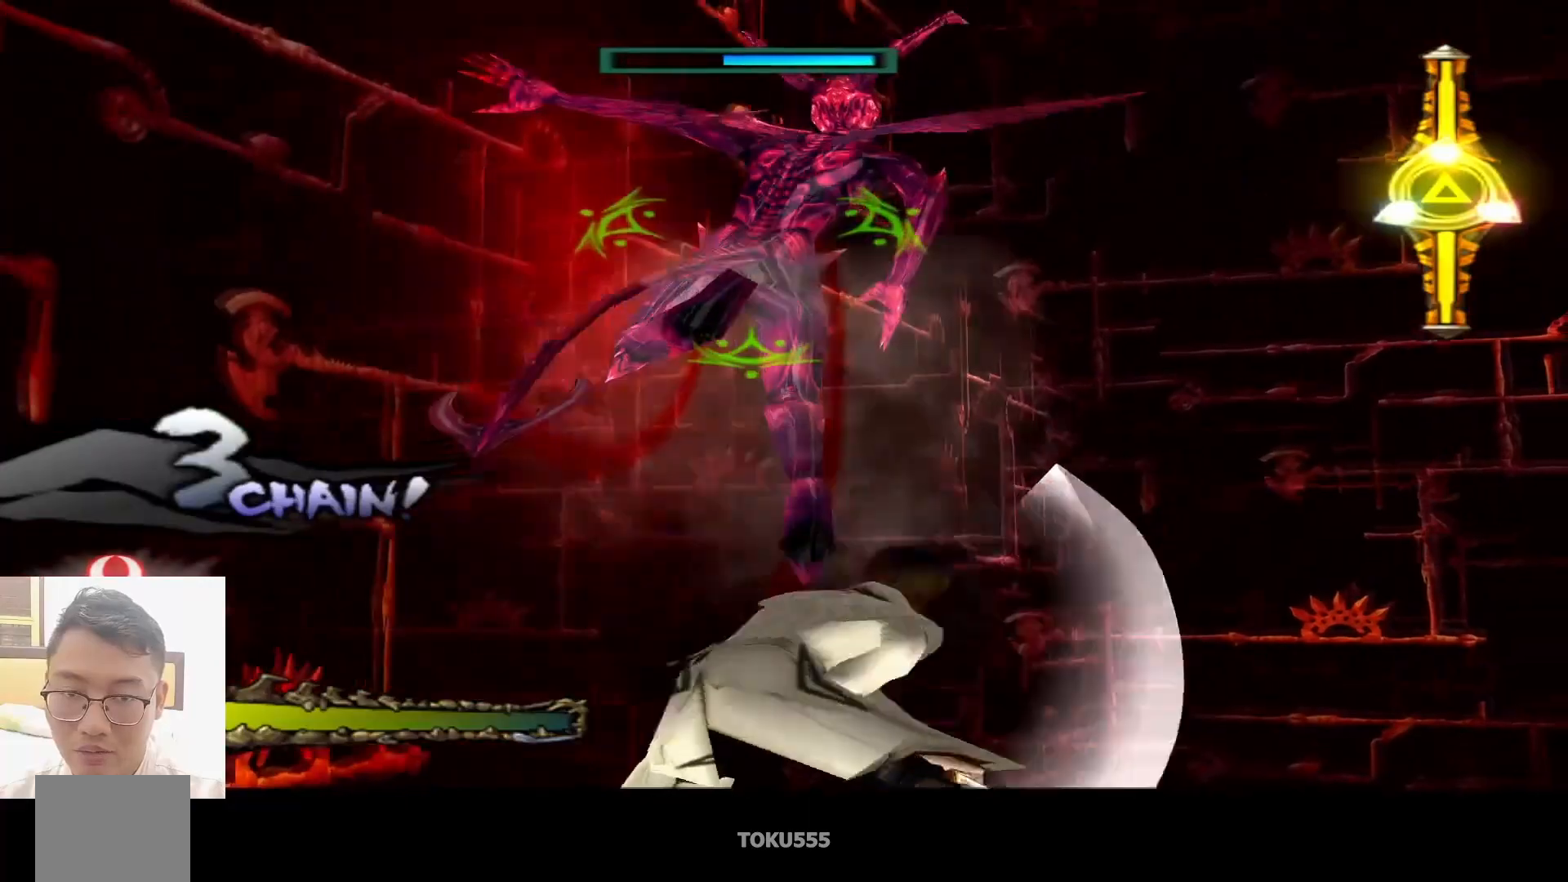
{"buttons": [], "left_stick": "center", "events": [[84, "TRIANGLE", "down"], [234, "TRIANGLE", "up"]]}
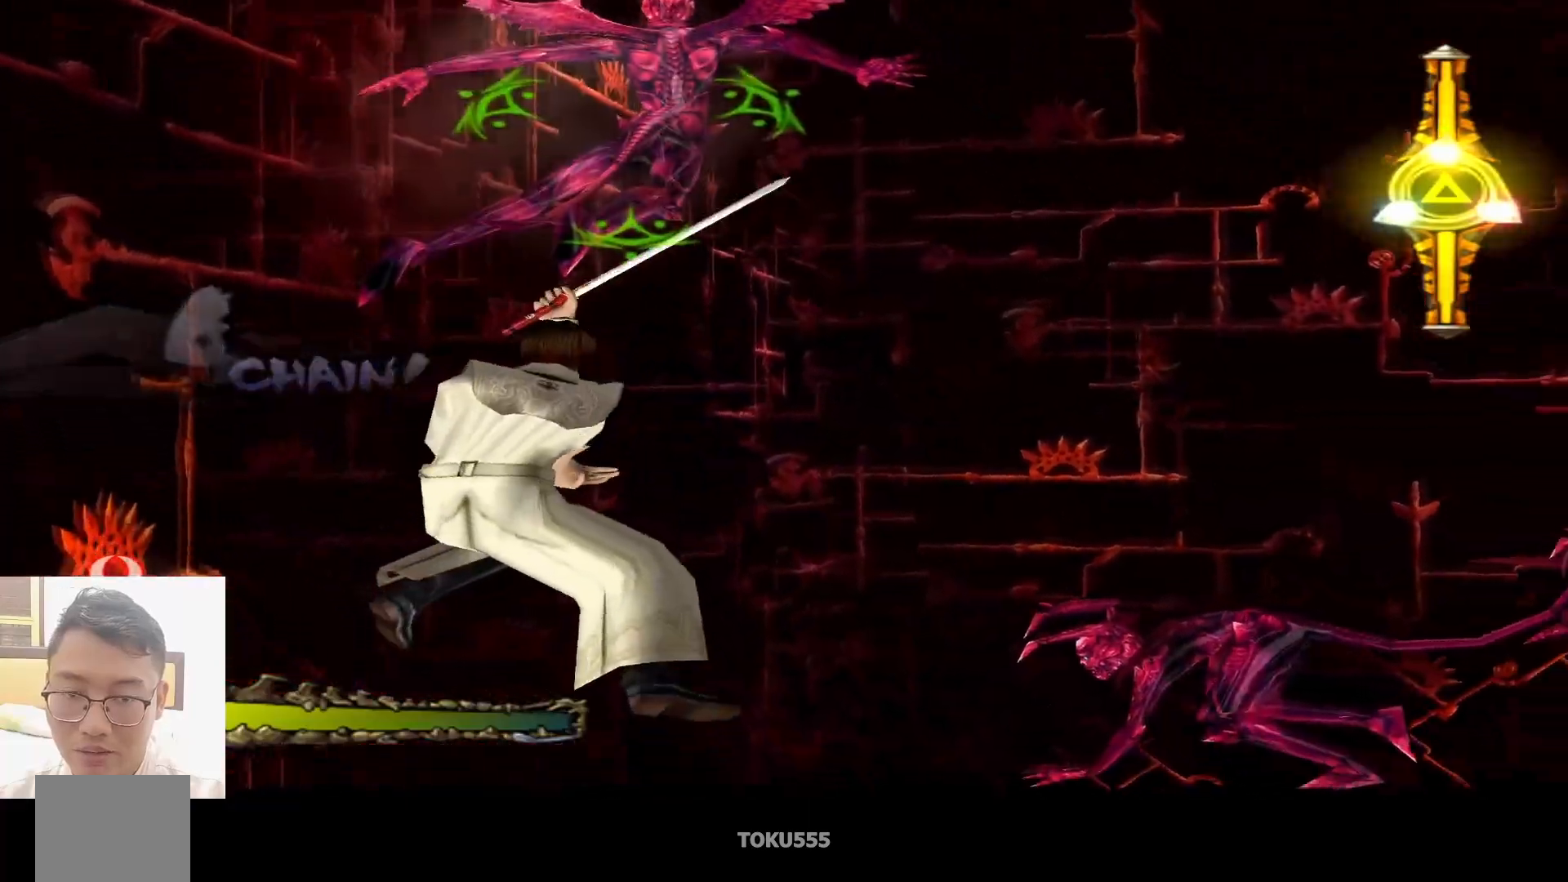
{"buttons": [], "left_stick": "center", "events": []}
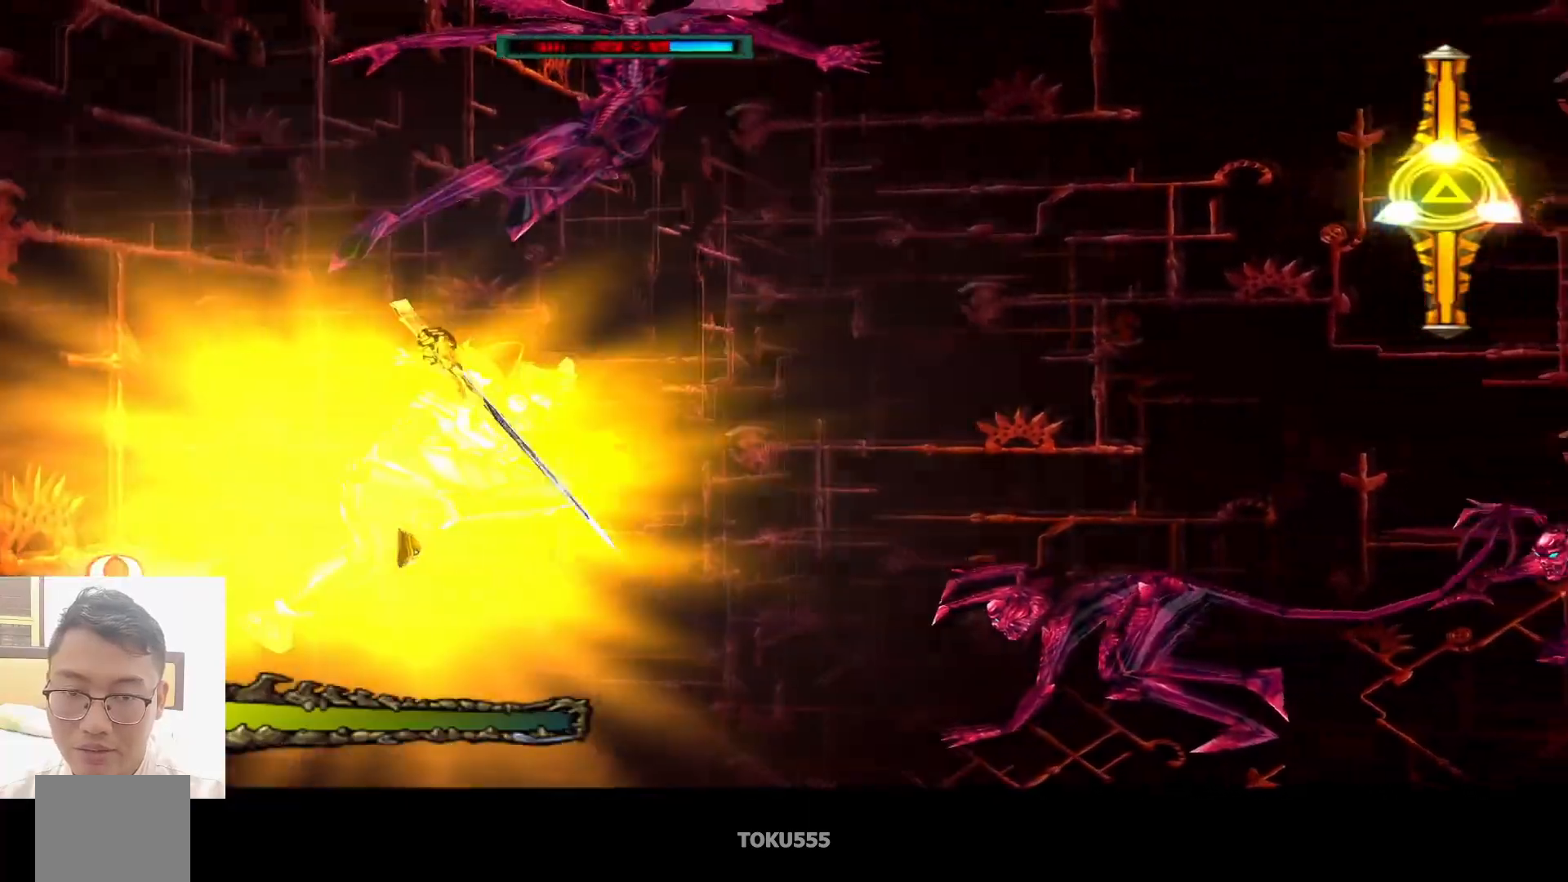
{"buttons": [], "left_stick": "center", "events": []}
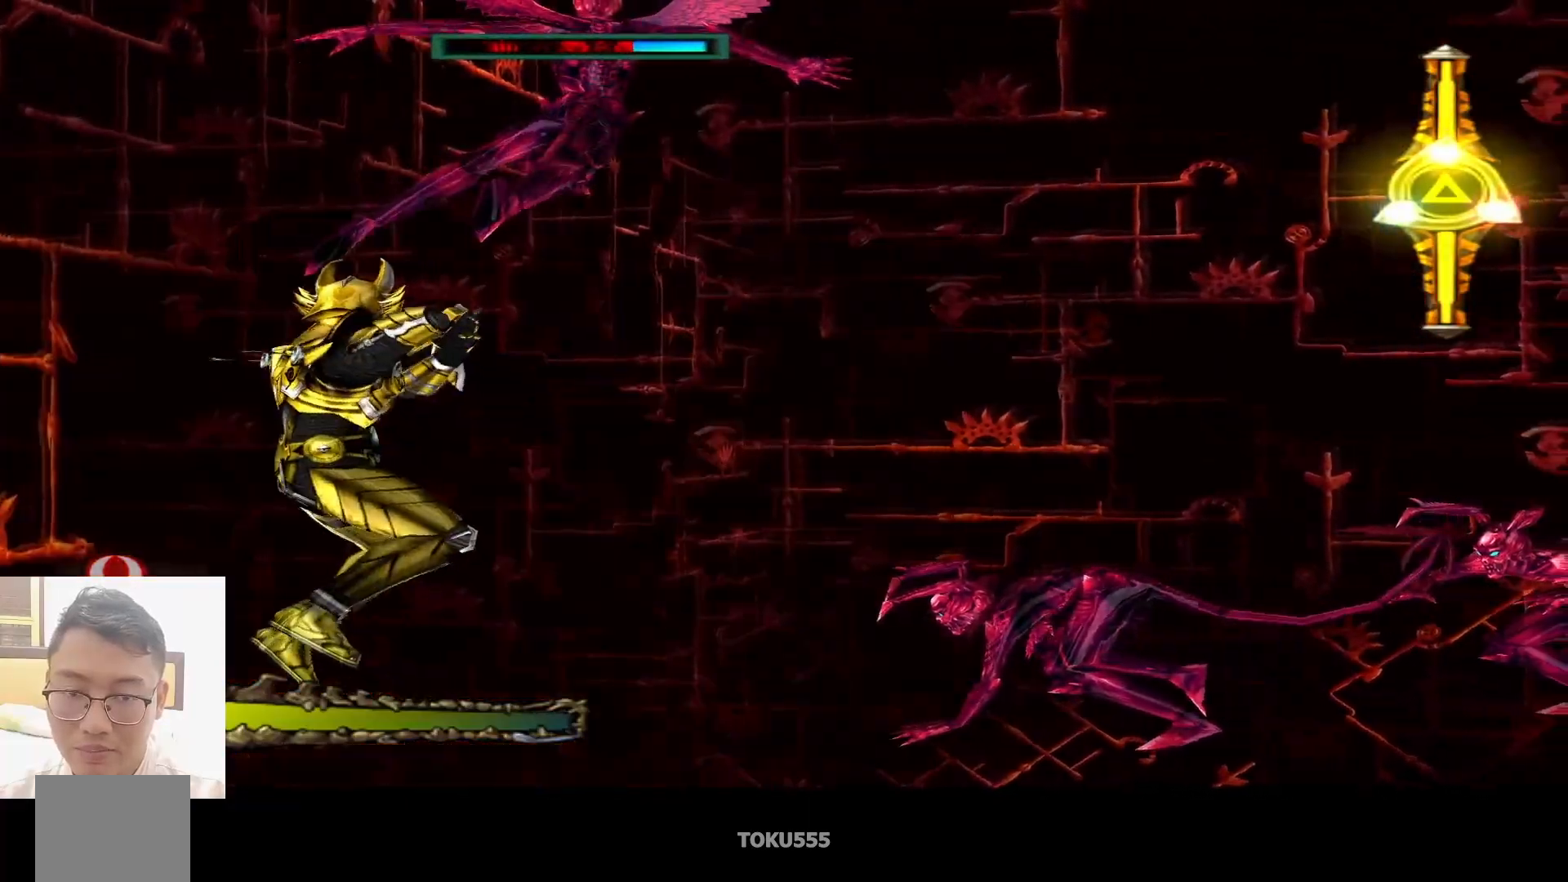
{"buttons": [], "left_stick": "center", "events": [[83, "CIRCLE", "down"], [200, "CIRCLE", "up"], [300, "CROSS", "down"], [400, "CROSS", "up"]]}